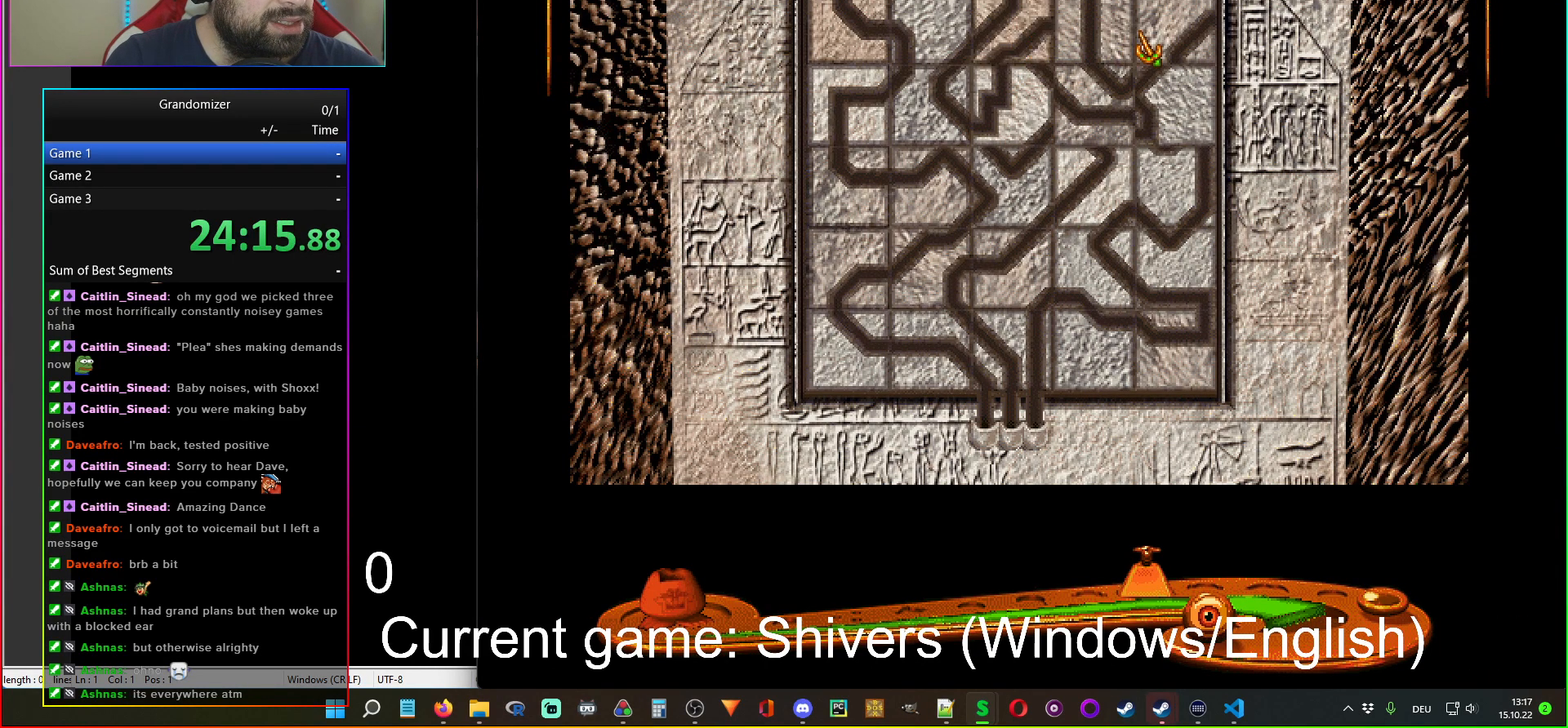
Gameplay with keyboard and mouse; each line is a JSON object with the keys and mouse buttons held at the frame after it. "events" lists presses ("down") and releases ("up") of "mouse_left", "mouse_wheel" and "mouse_right" between this image and that frame as [ms after this image, input, new state], when the widget could be followed in between. "mouse_left", "mouse_wheel", "mouse_right" = the "left", "wheel", "right" buttons of the "mouse" list. No other keys are recorded. "wheel" means that the mouse wheel is clicked or scrolled. Mouse movement is not recorded.
{"keys": [], "mouse": [], "events": [[83, "mouse_left", "down"], [183, "mouse_left", "up"], [333, "mouse_left", "down"], [450, "mouse_left", "up"]]}
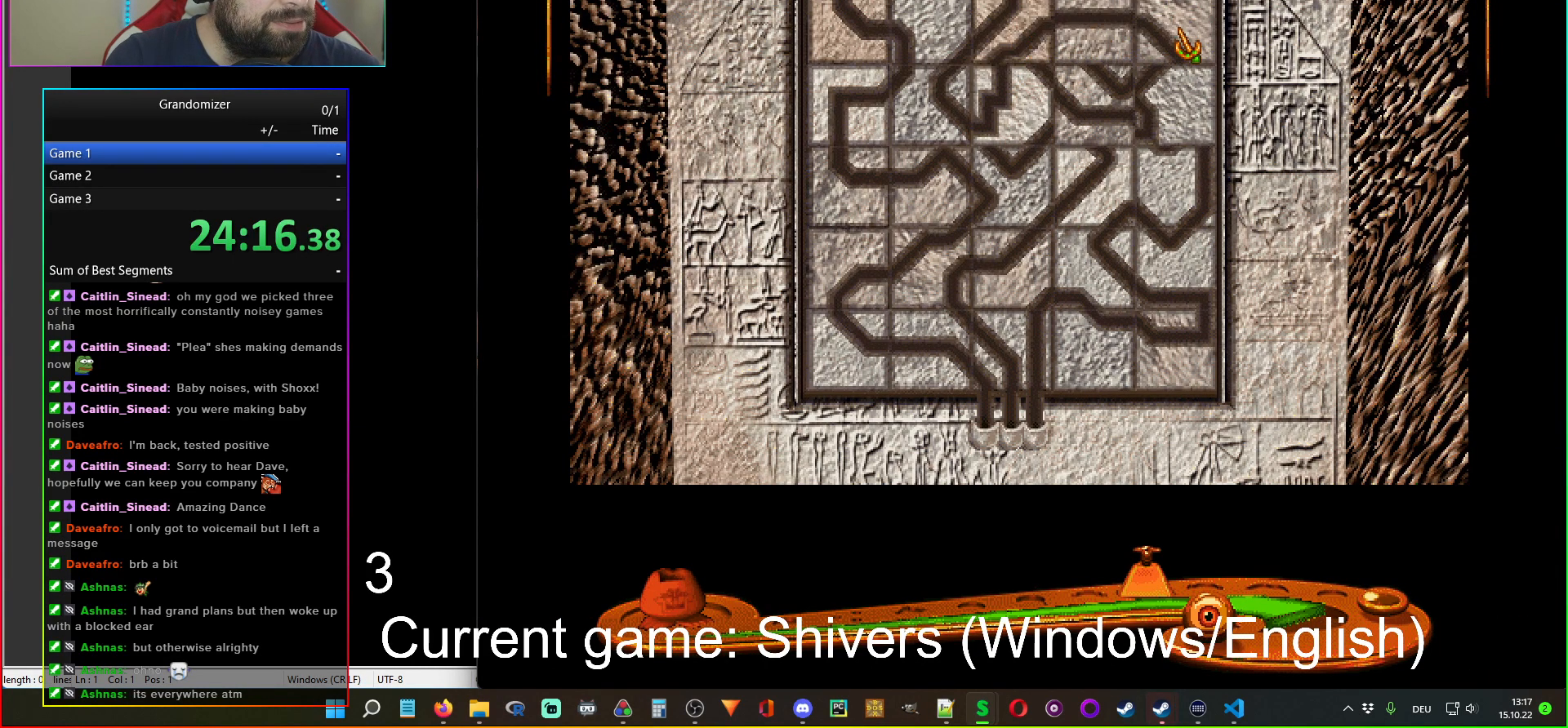
{"keys": [], "mouse": ["left"], "events": [[133, "mouse_left", "down"], [167, "mouse_left", "up"], [433, "mouse_left", "down"]]}
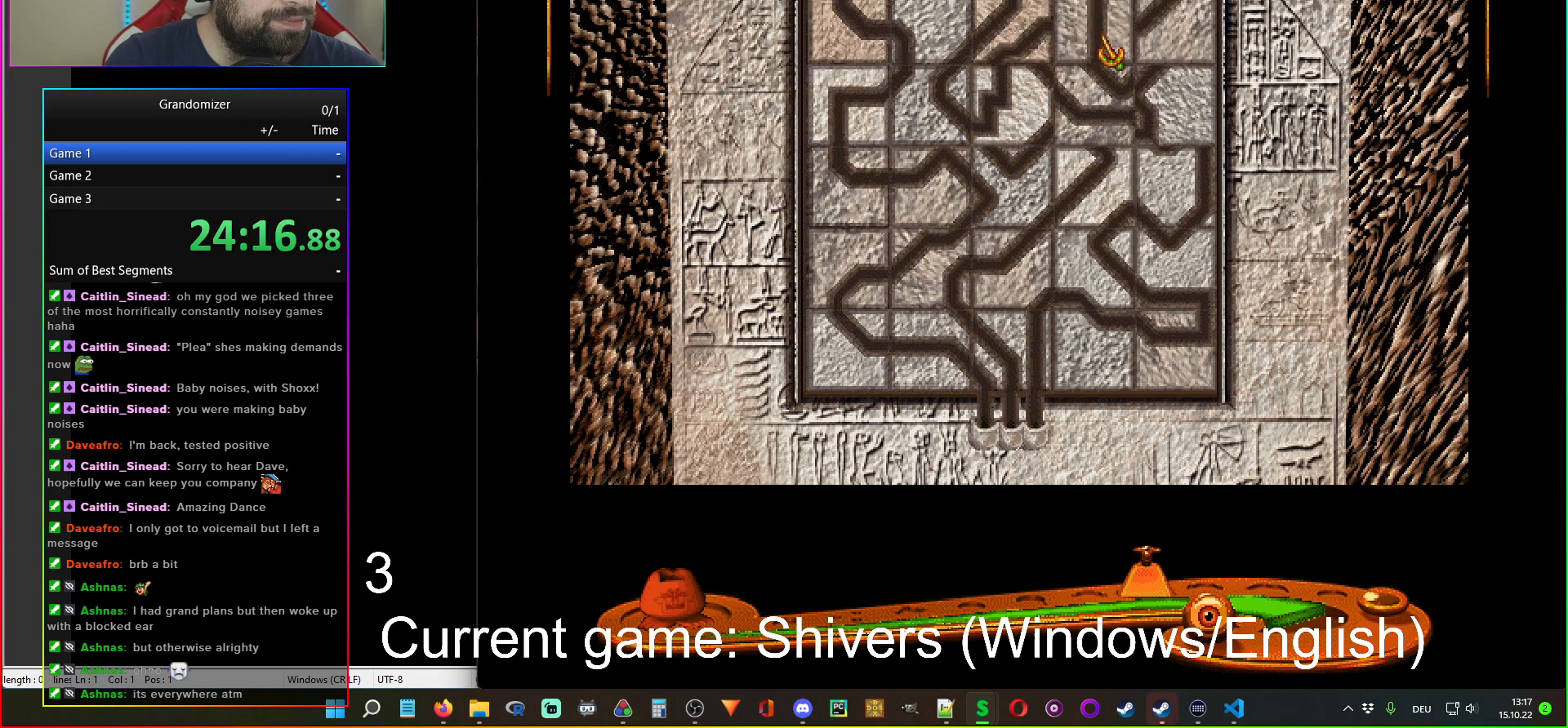
{"keys": [], "mouse": [], "events": [[33, "mouse_left", "up"]]}
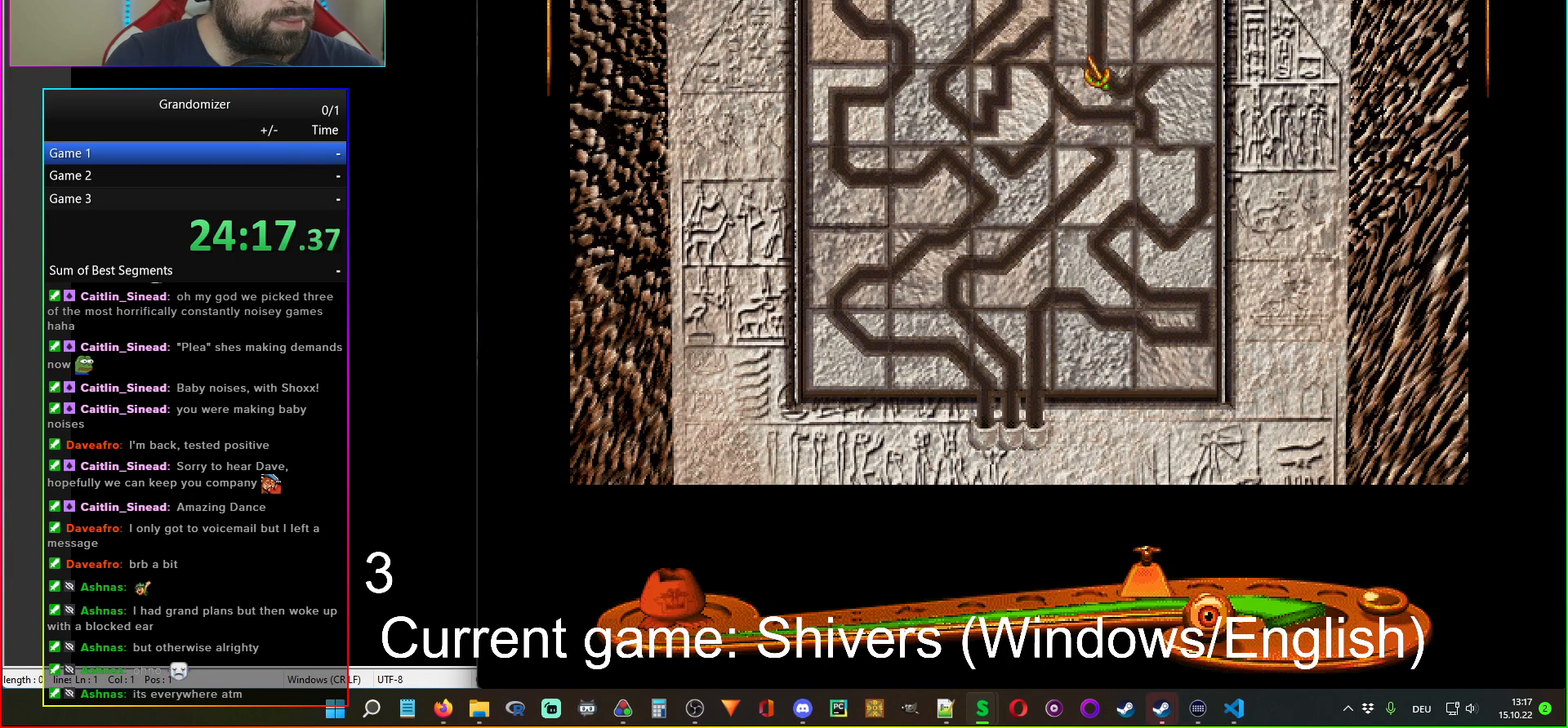
{"keys": [], "mouse": [], "events": [[50, "mouse_left", "down"], [167, "mouse_left", "up"]]}
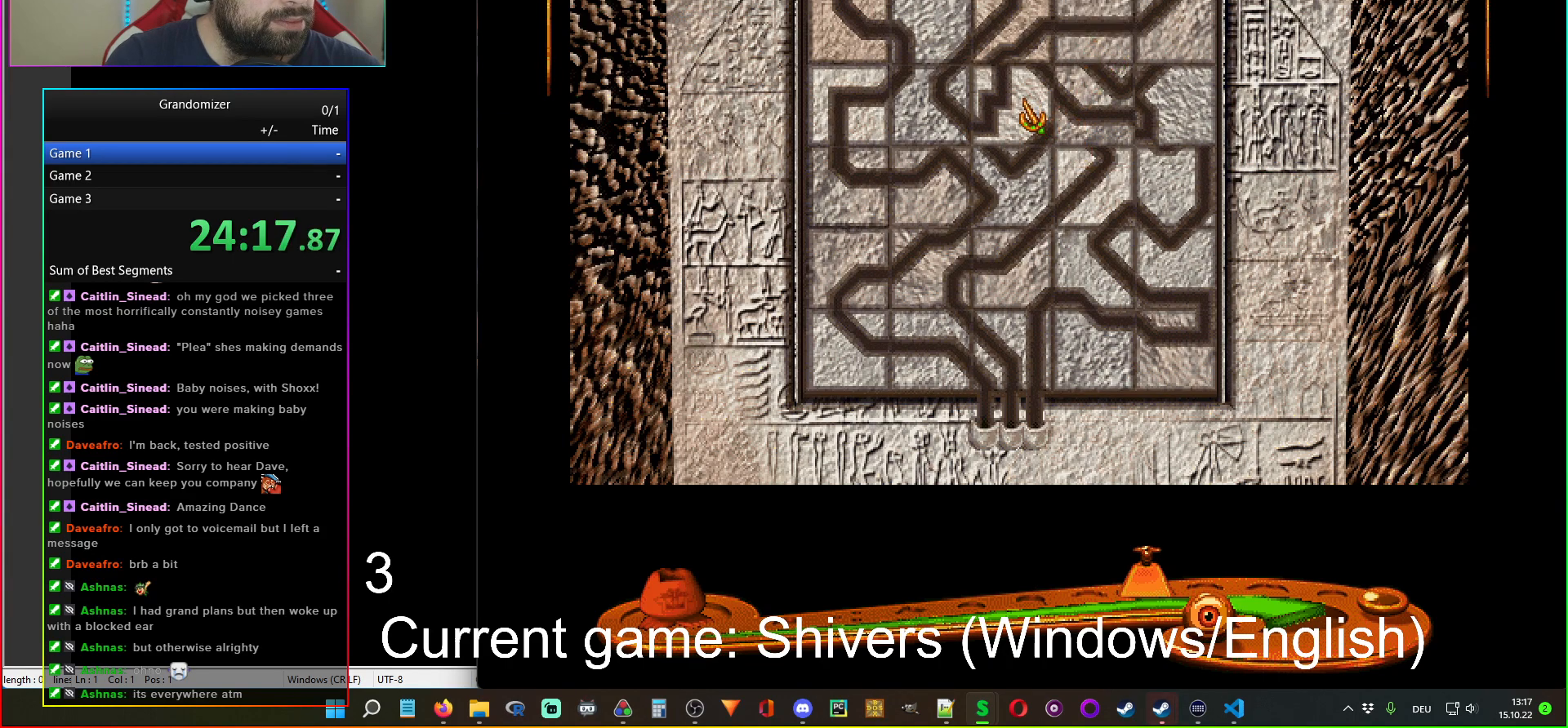
{"keys": [], "mouse": [], "events": [[250, "mouse_left", "down"], [333, "mouse_left", "up"]]}
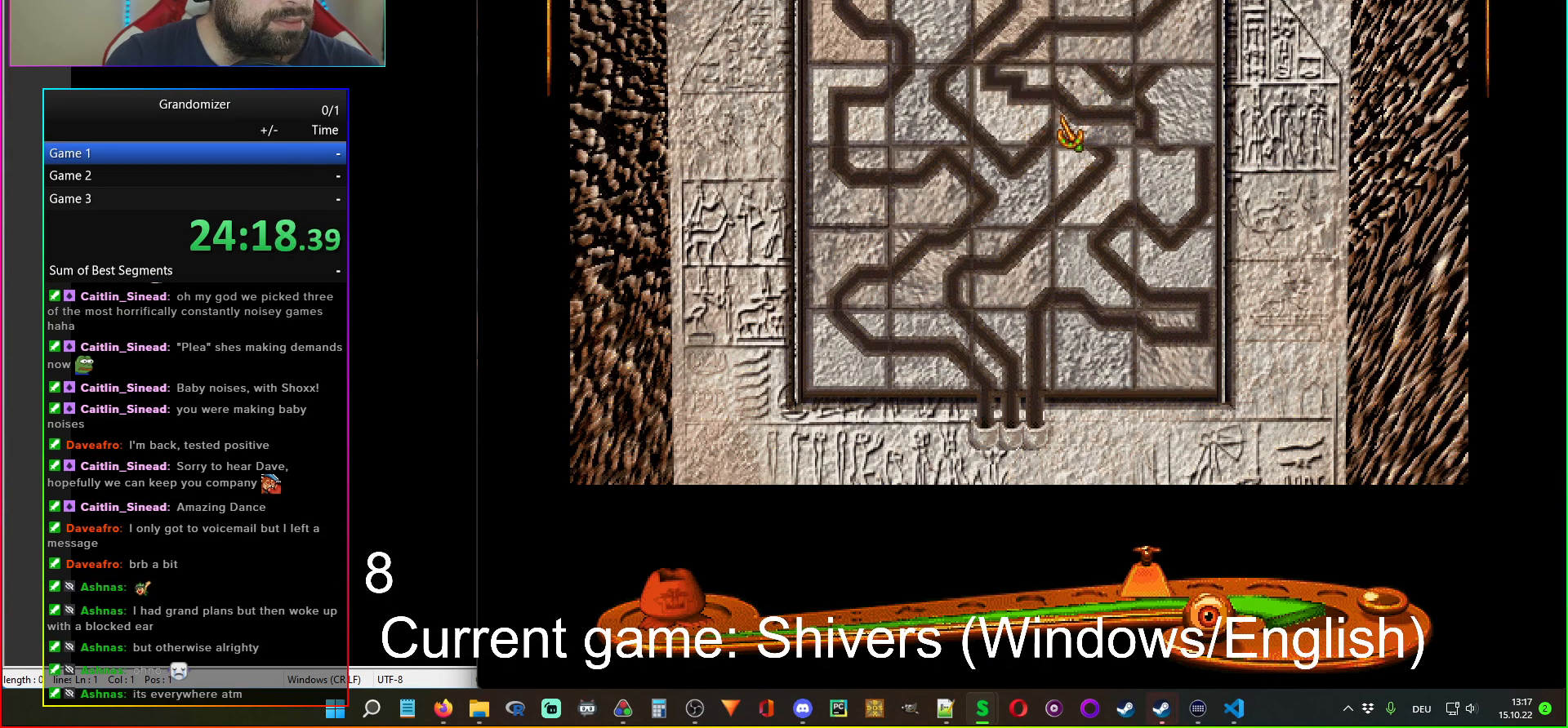
{"keys": [], "mouse": [], "events": []}
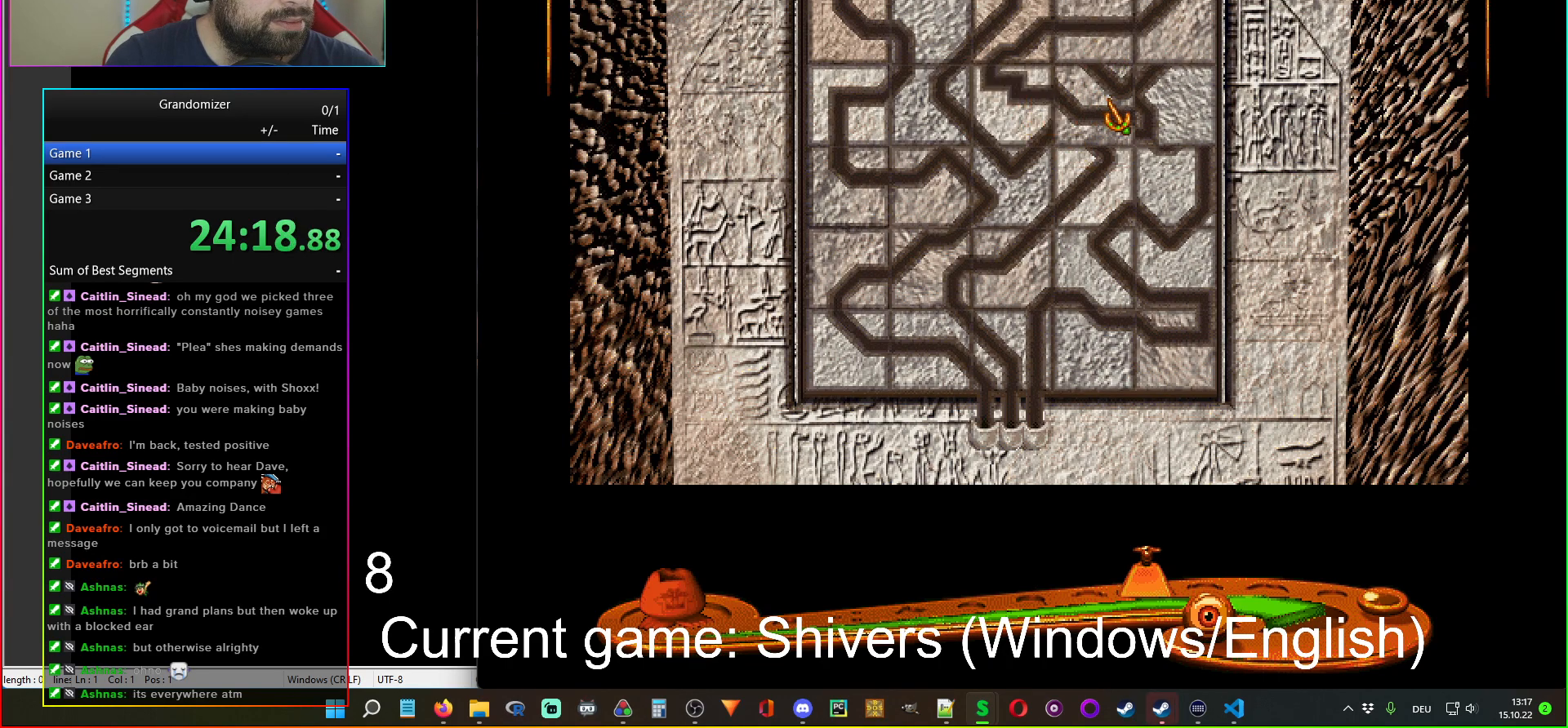
{"keys": [], "mouse": [], "events": [[67, "mouse_left", "down"], [133, "mouse_left", "up"], [300, "mouse_left", "down"], [400, "mouse_left", "up"]]}
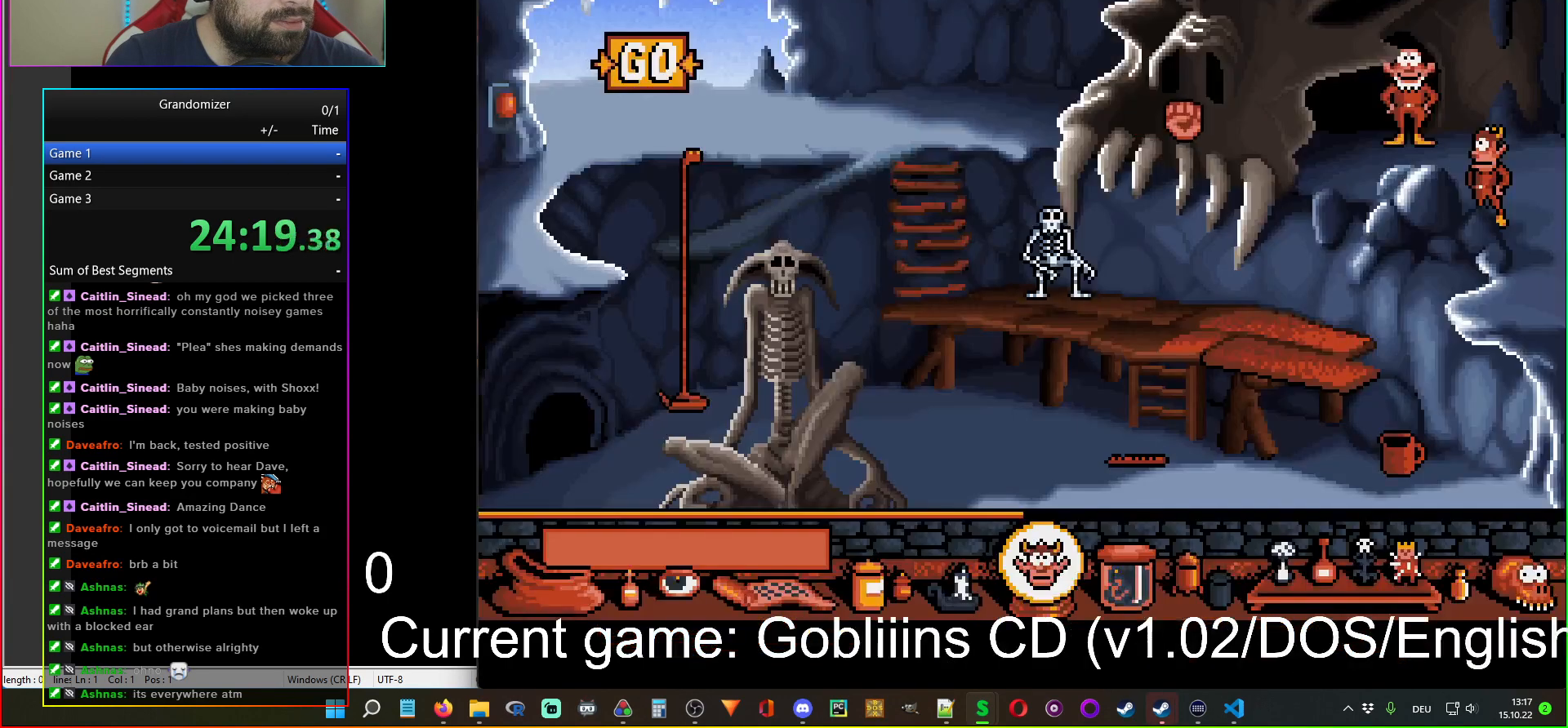
{"keys": [], "mouse": [], "events": [[417, "mouse_right", "down"], [500, "mouse_right", "up"]]}
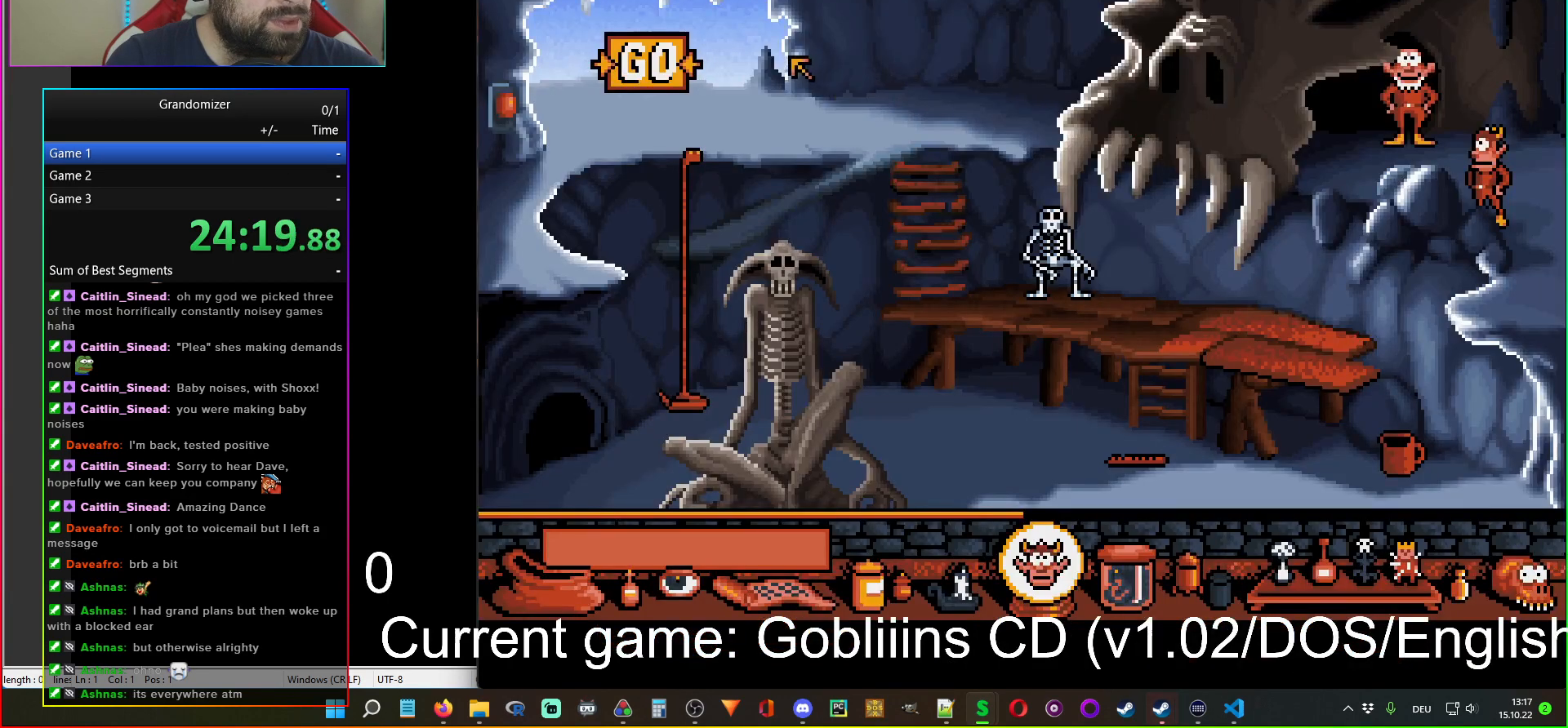
{"keys": [], "mouse": [], "events": [[383, "mouse_left", "down"], [500, "mouse_left", "up"]]}
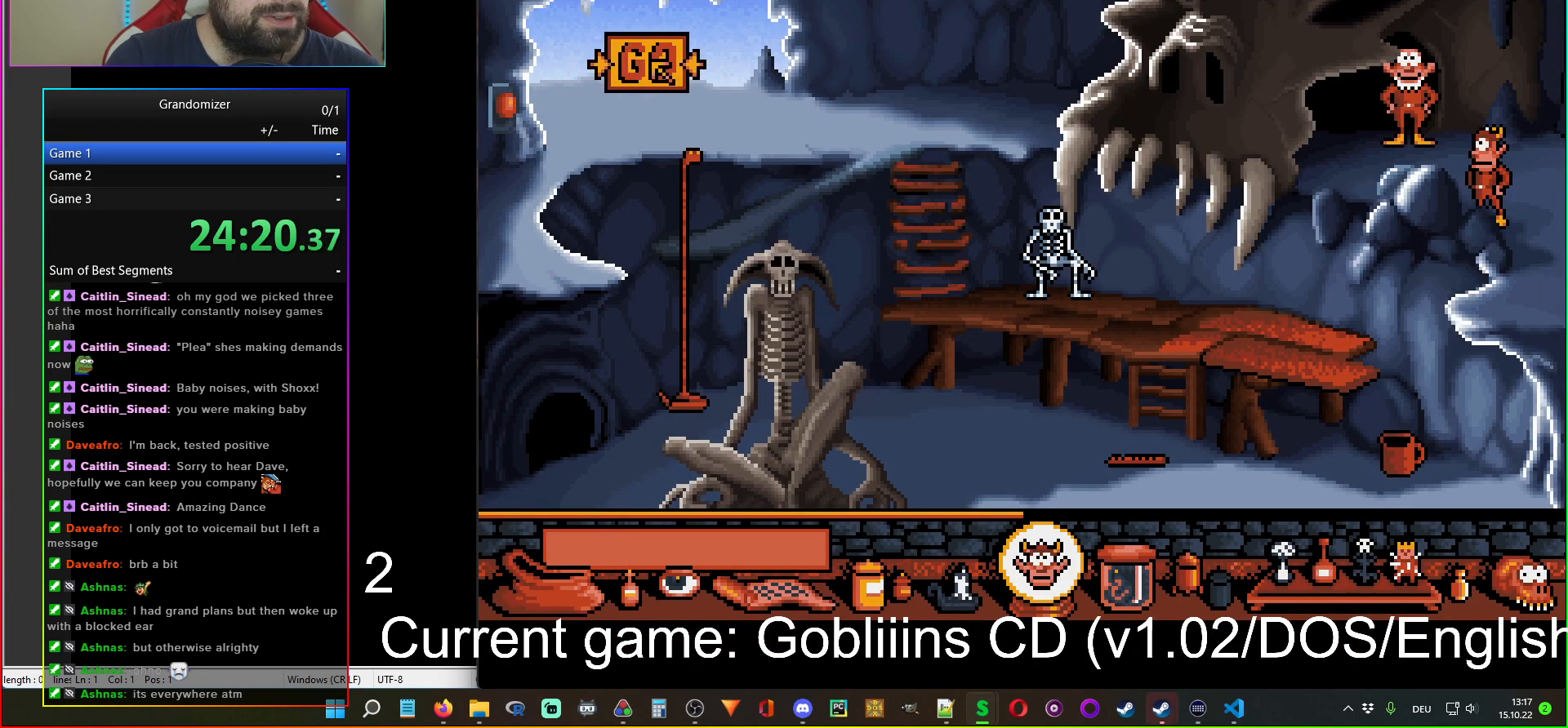
{"keys": [], "mouse": [], "events": [[233, "mouse_left", "down"], [317, "mouse_left", "up"]]}
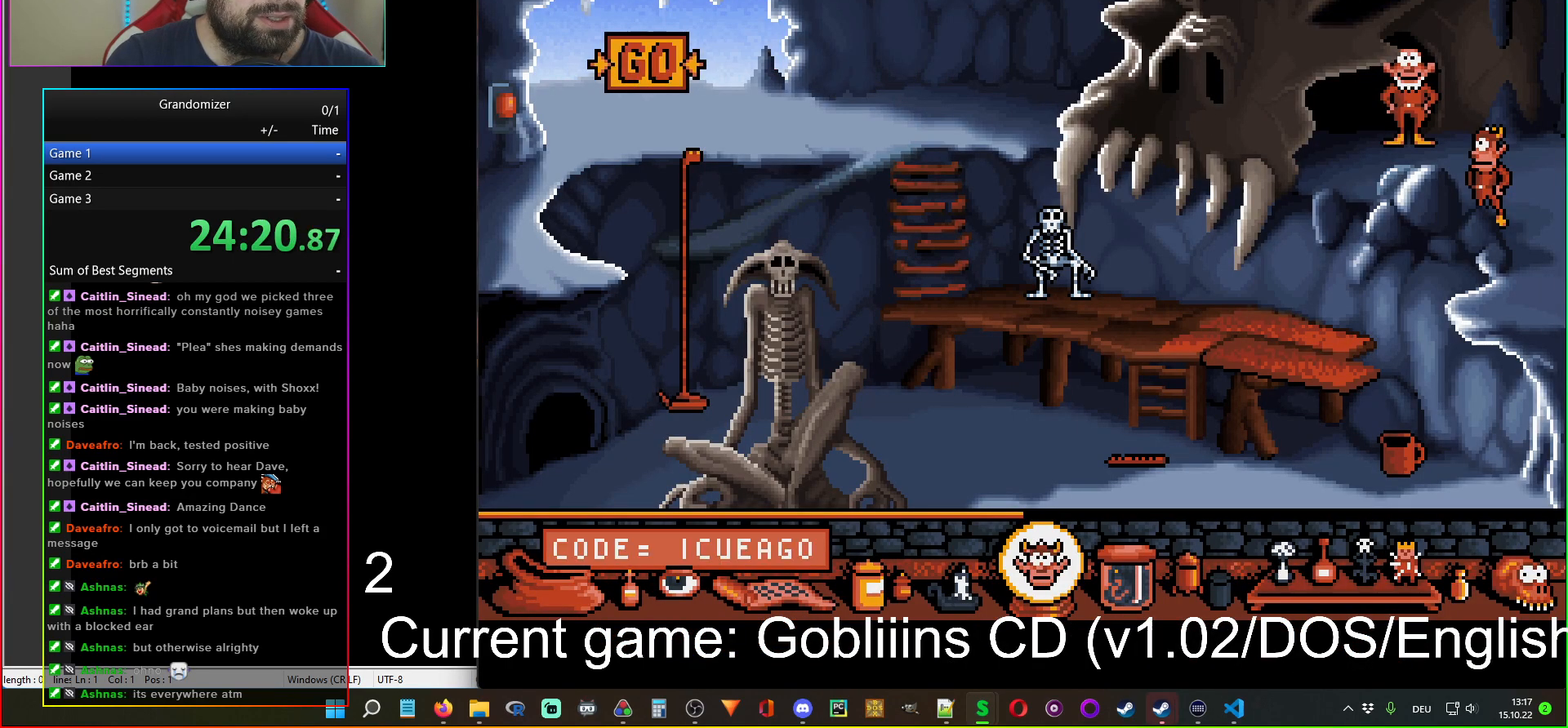
{"keys": [], "mouse": ["left"], "events": [[450, "mouse_left", "down"]]}
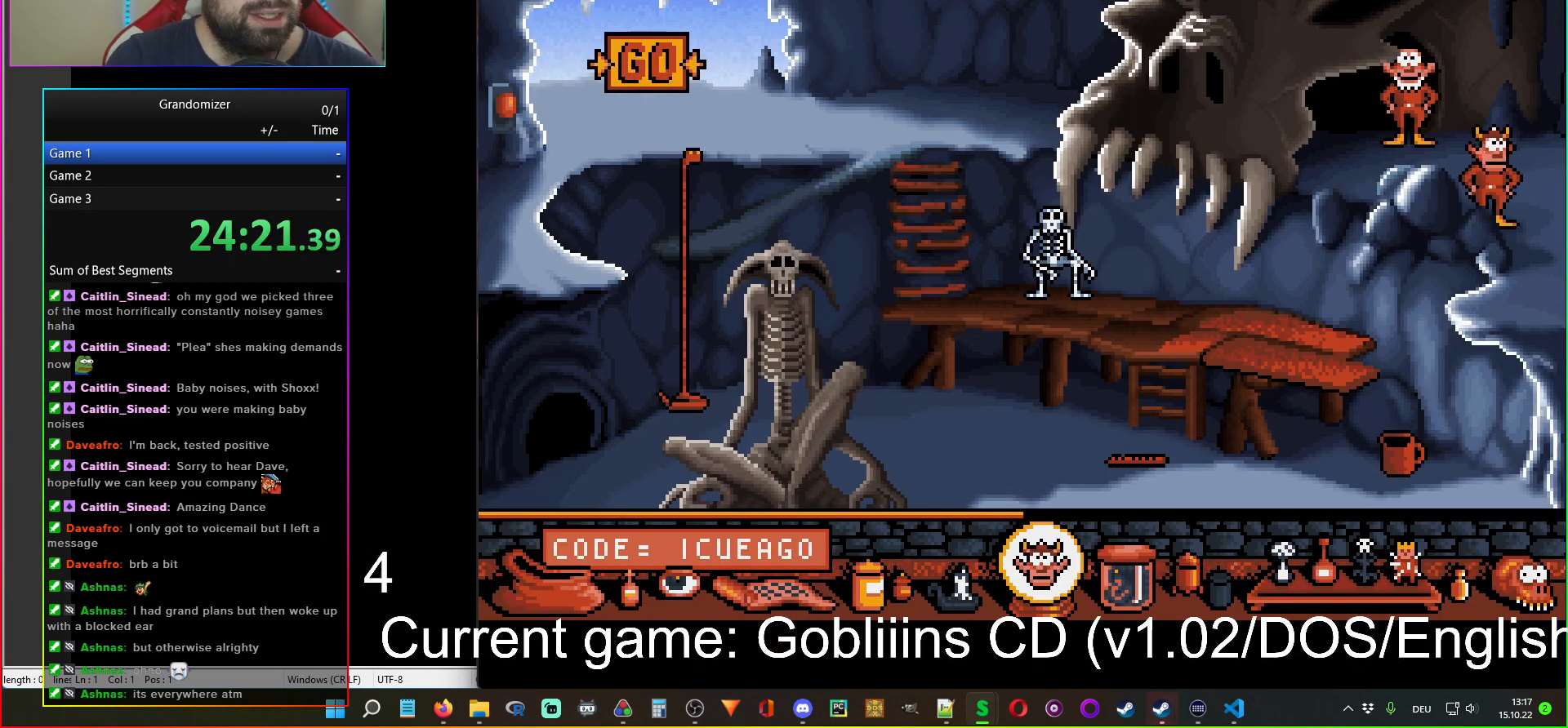
{"keys": [], "mouse": [], "events": [[33, "mouse_left", "up"]]}
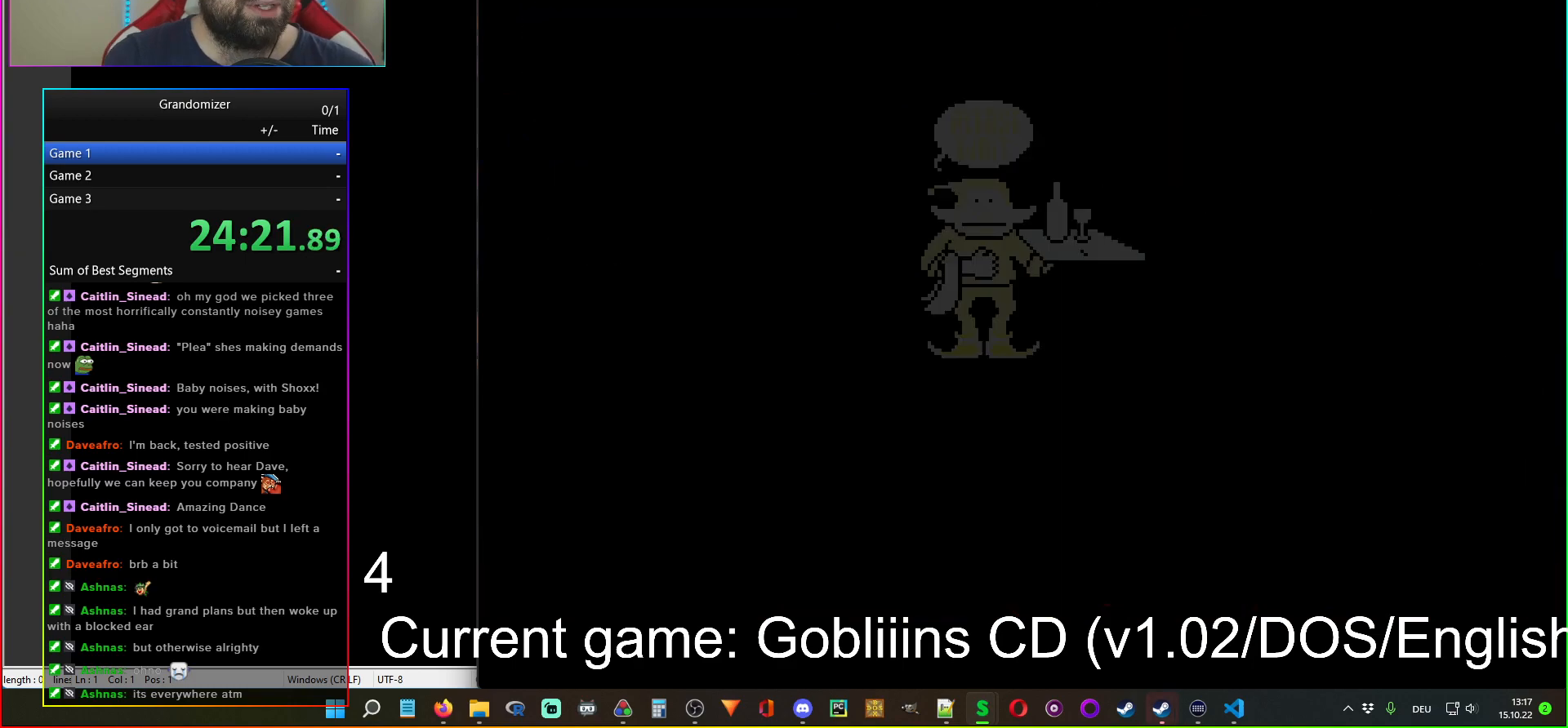
{"keys": [], "mouse": [], "events": [[350, "mouse_left", "down"], [417, "mouse_left", "up"]]}
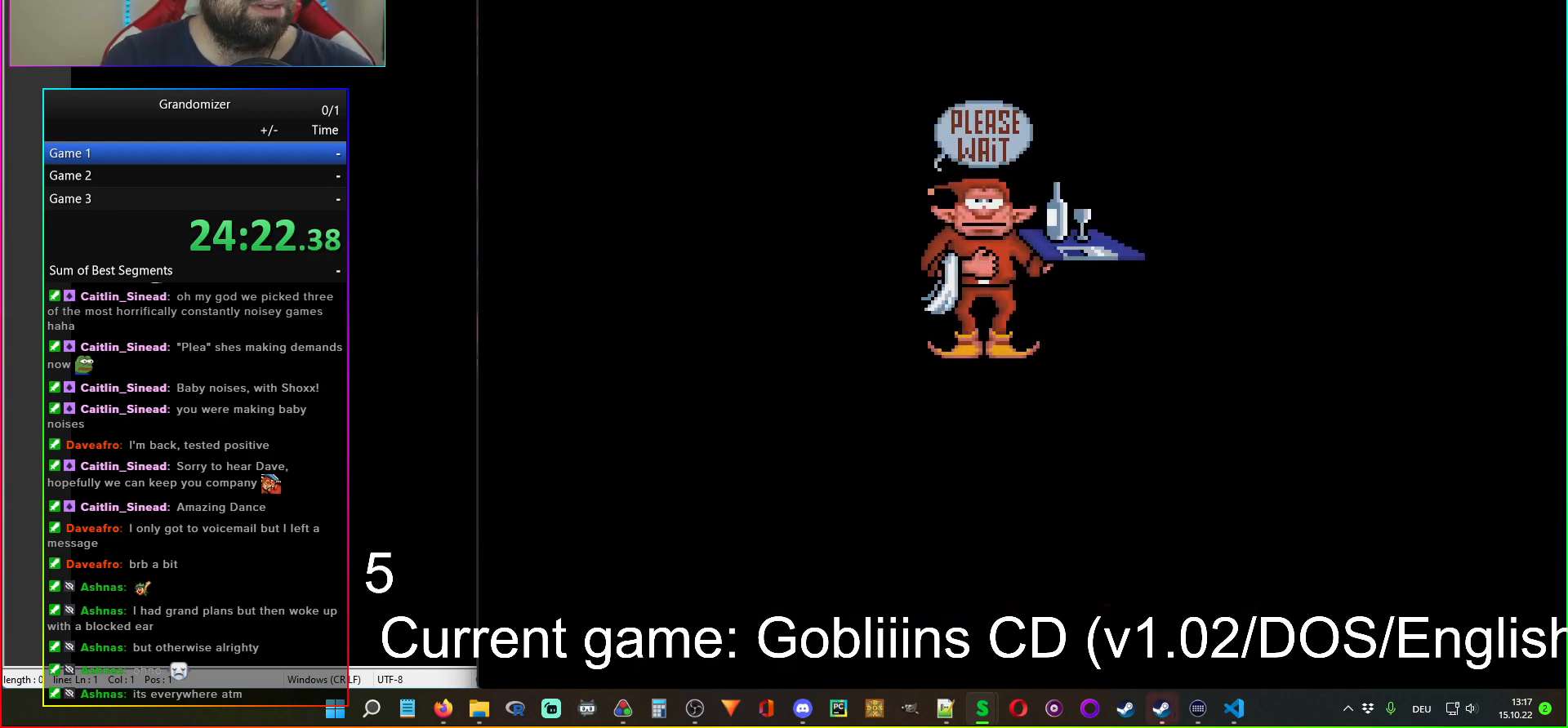
{"keys": [], "mouse": [], "events": []}
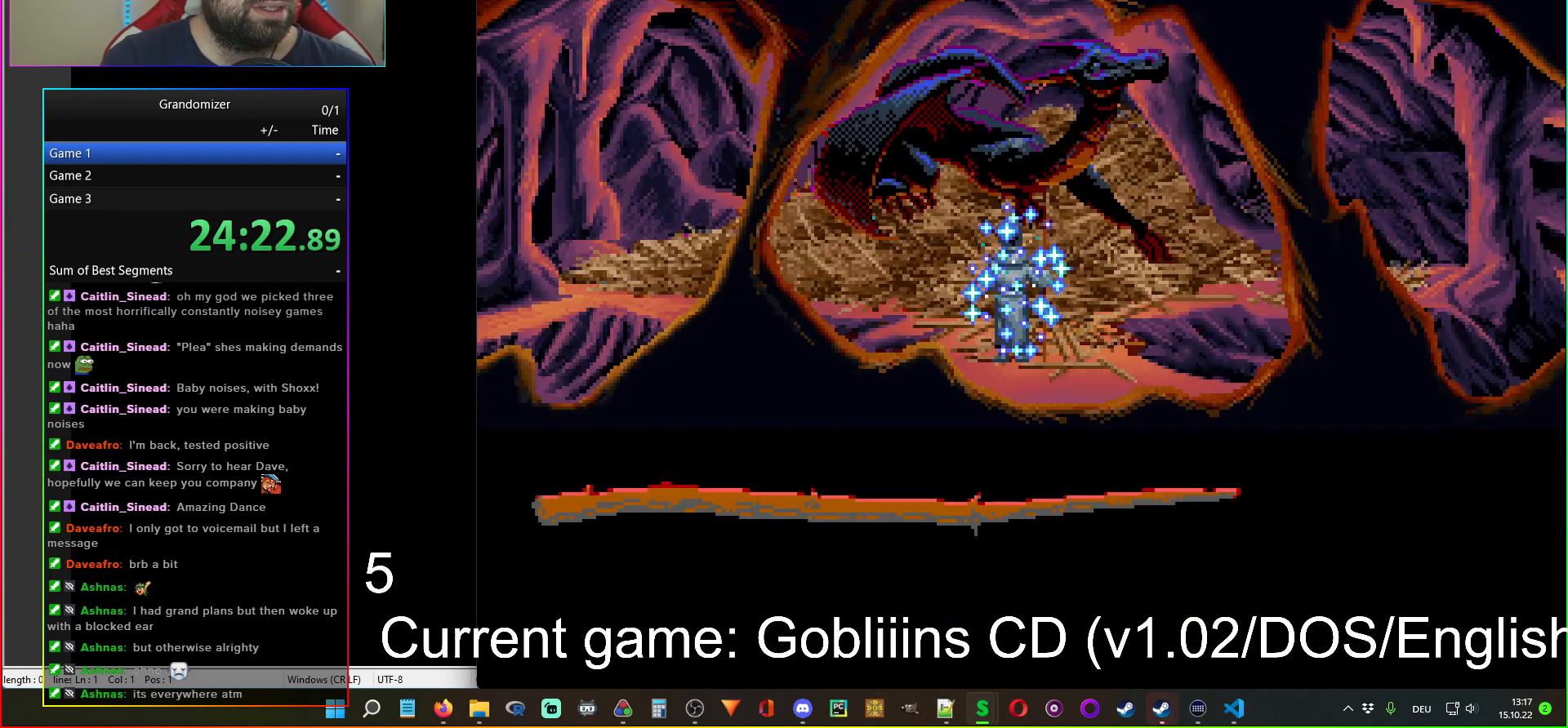
{"keys": [], "mouse": [], "events": []}
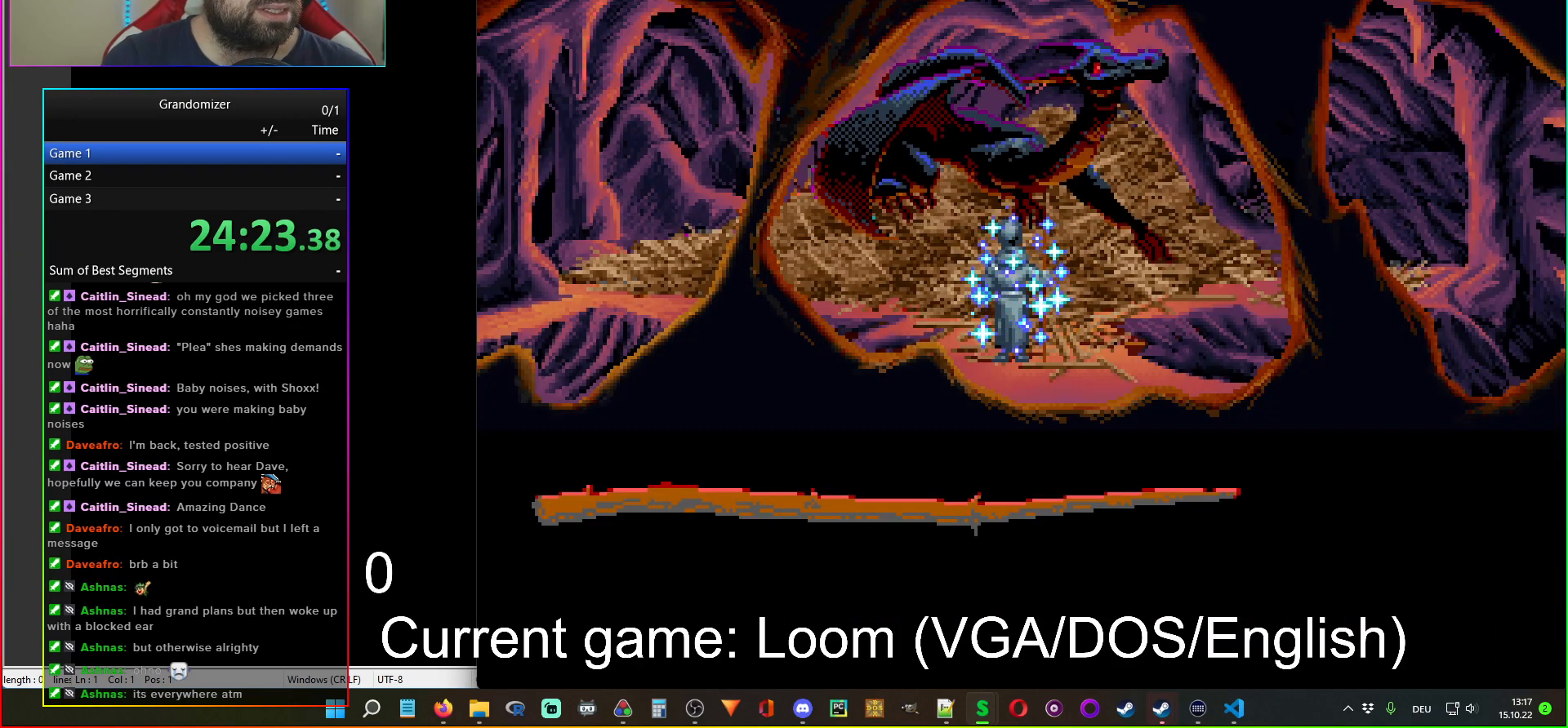
{"keys": [], "mouse": [], "events": []}
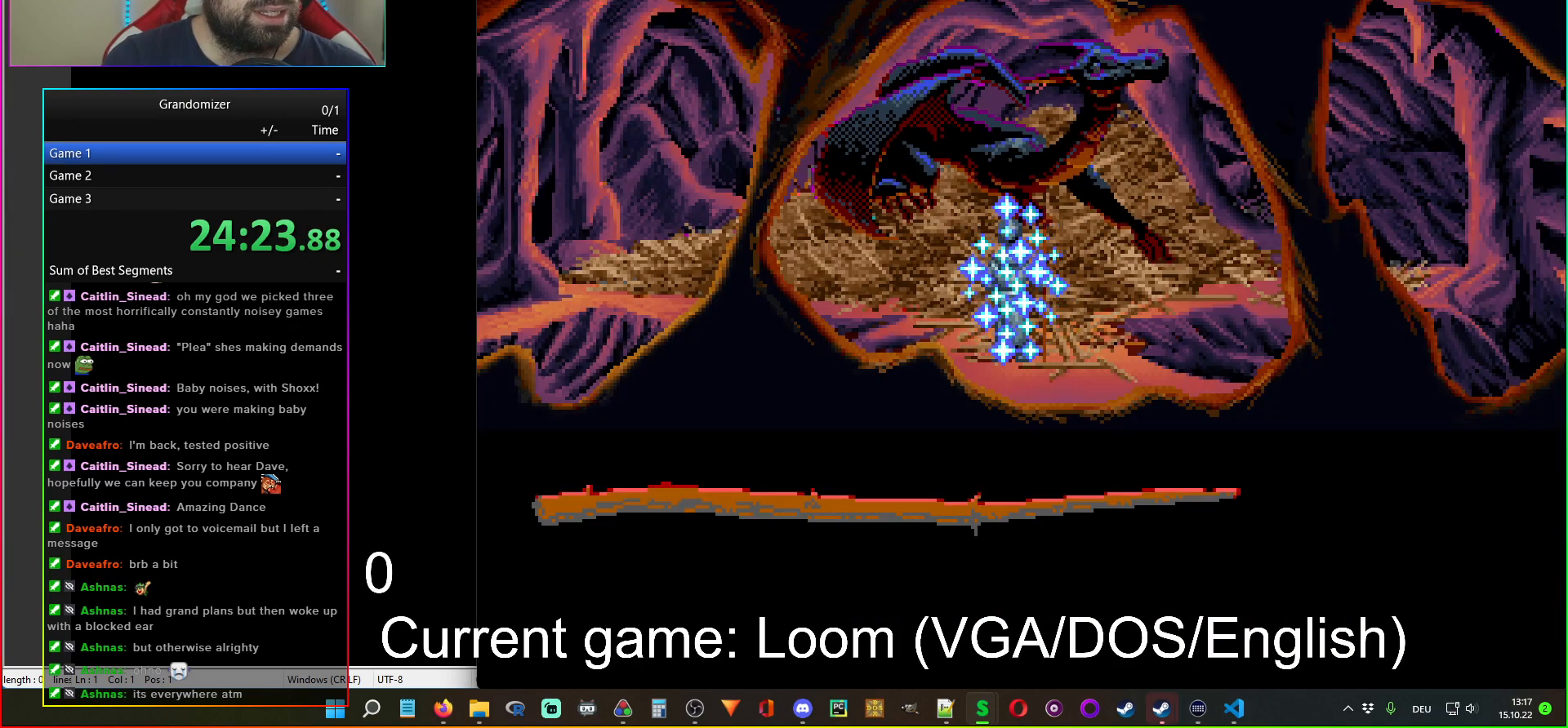
{"keys": [], "mouse": [], "events": []}
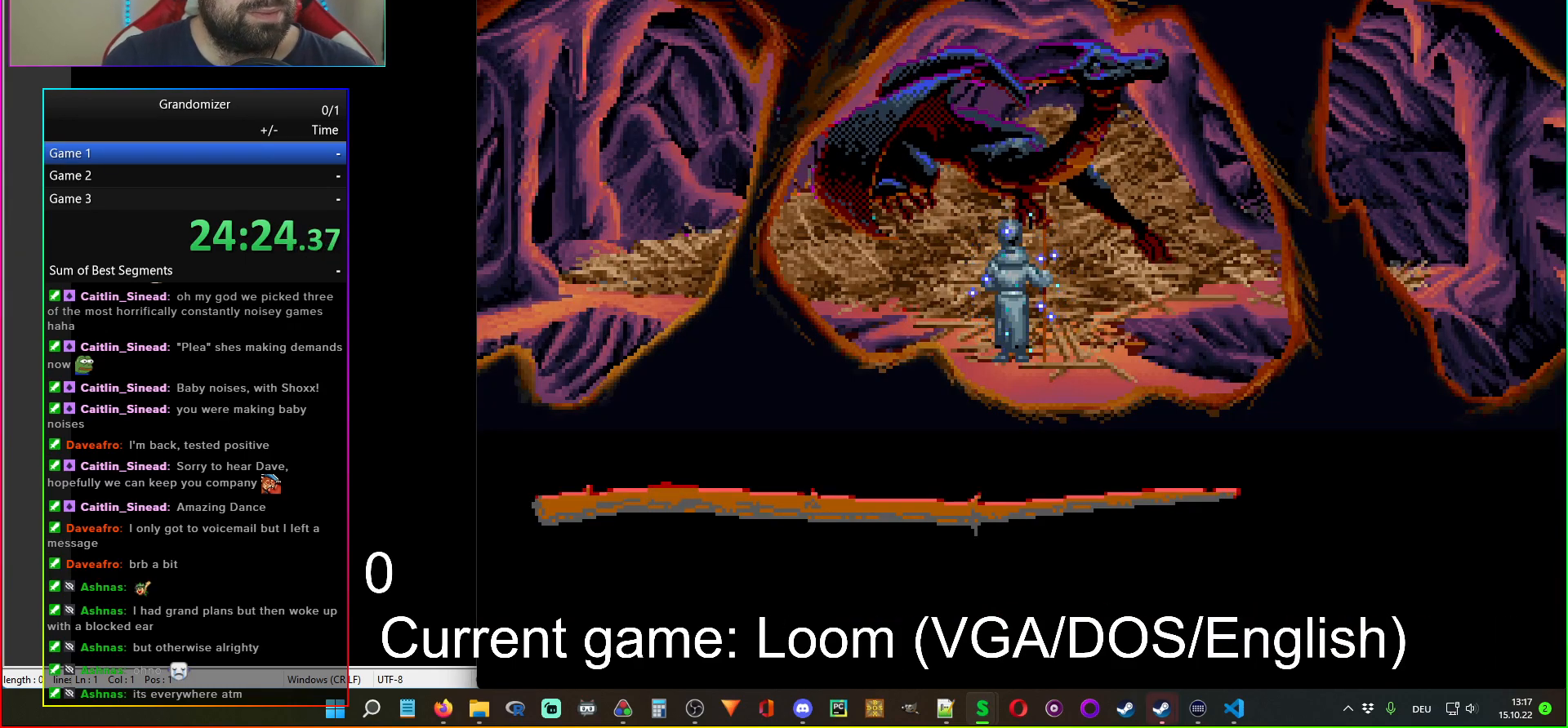
{"keys": [], "mouse": [], "events": []}
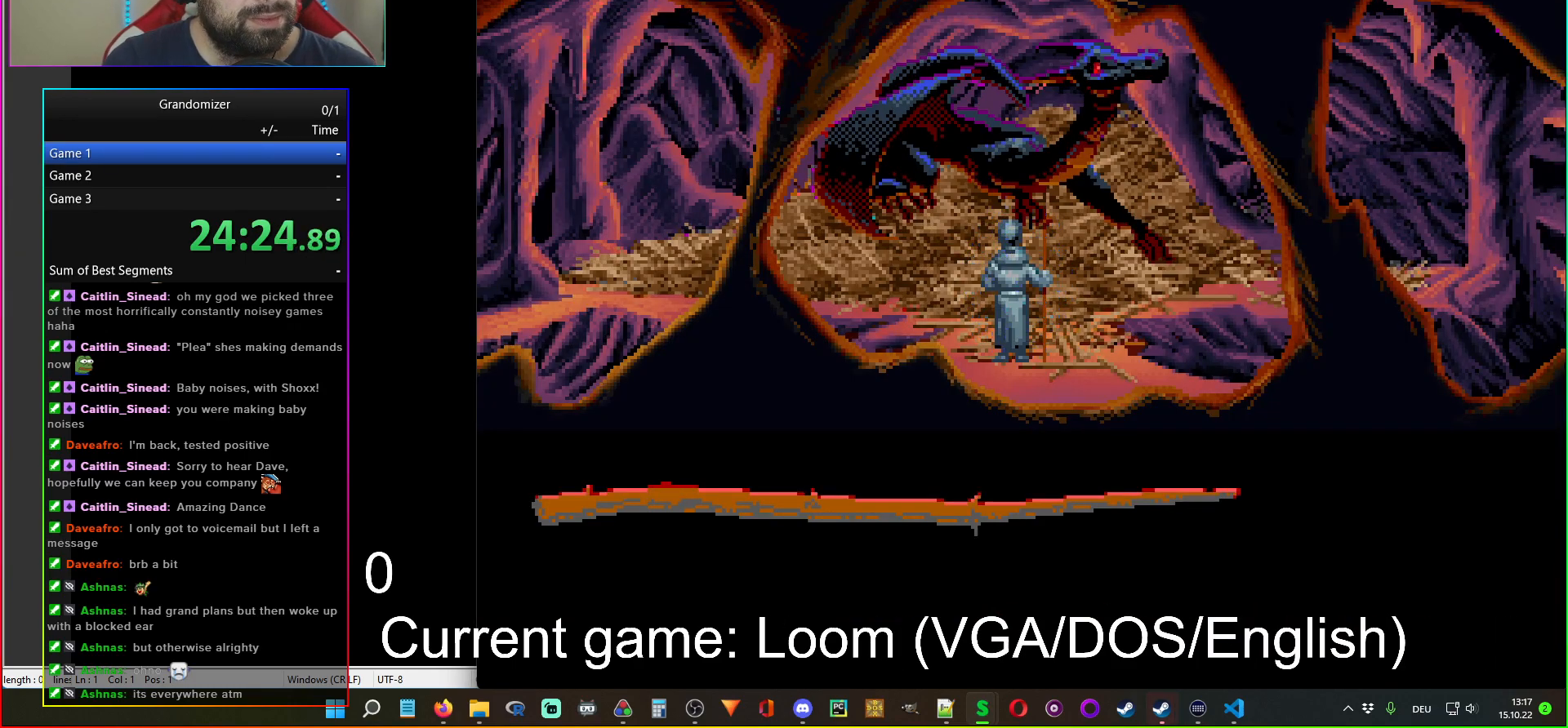
{"keys": [], "mouse": [], "events": []}
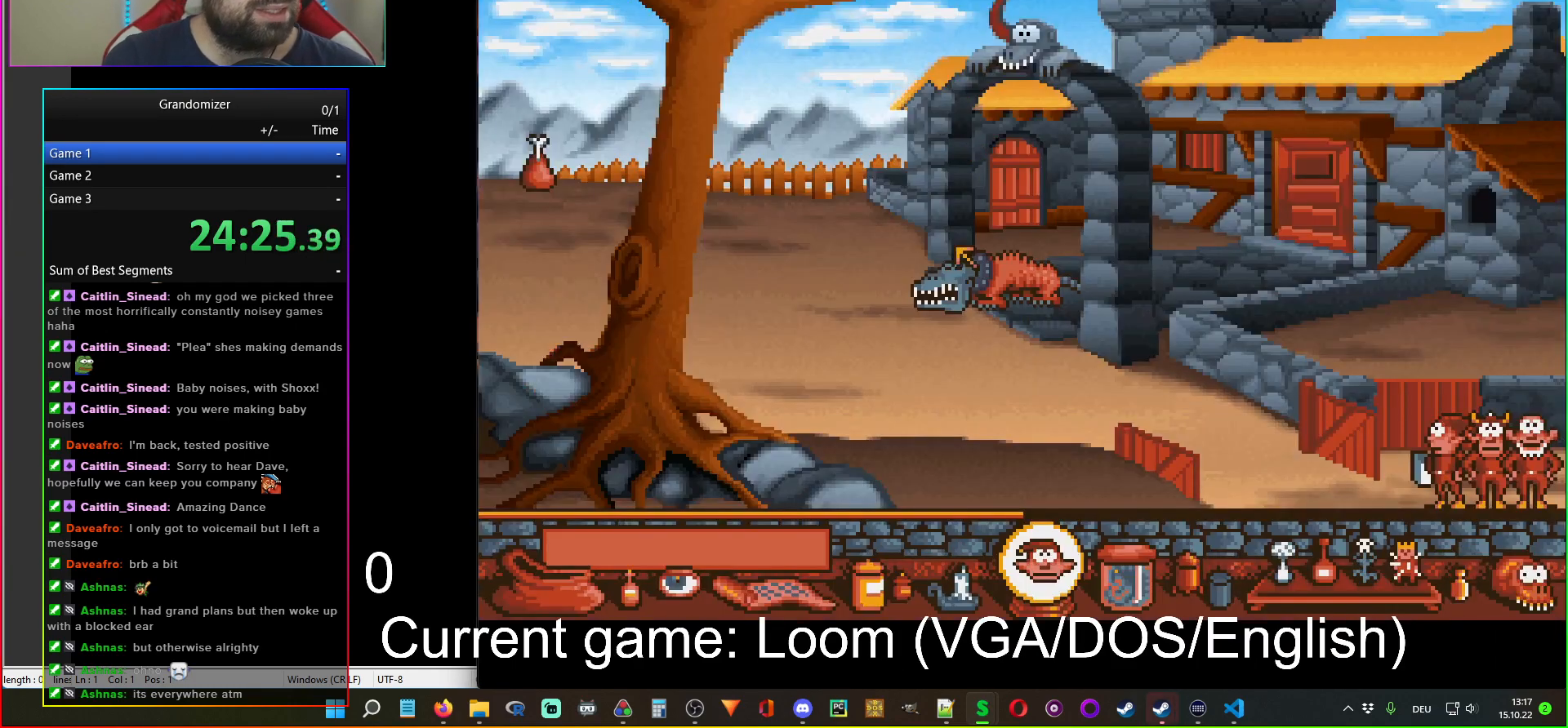
{"keys": [], "mouse": [], "events": []}
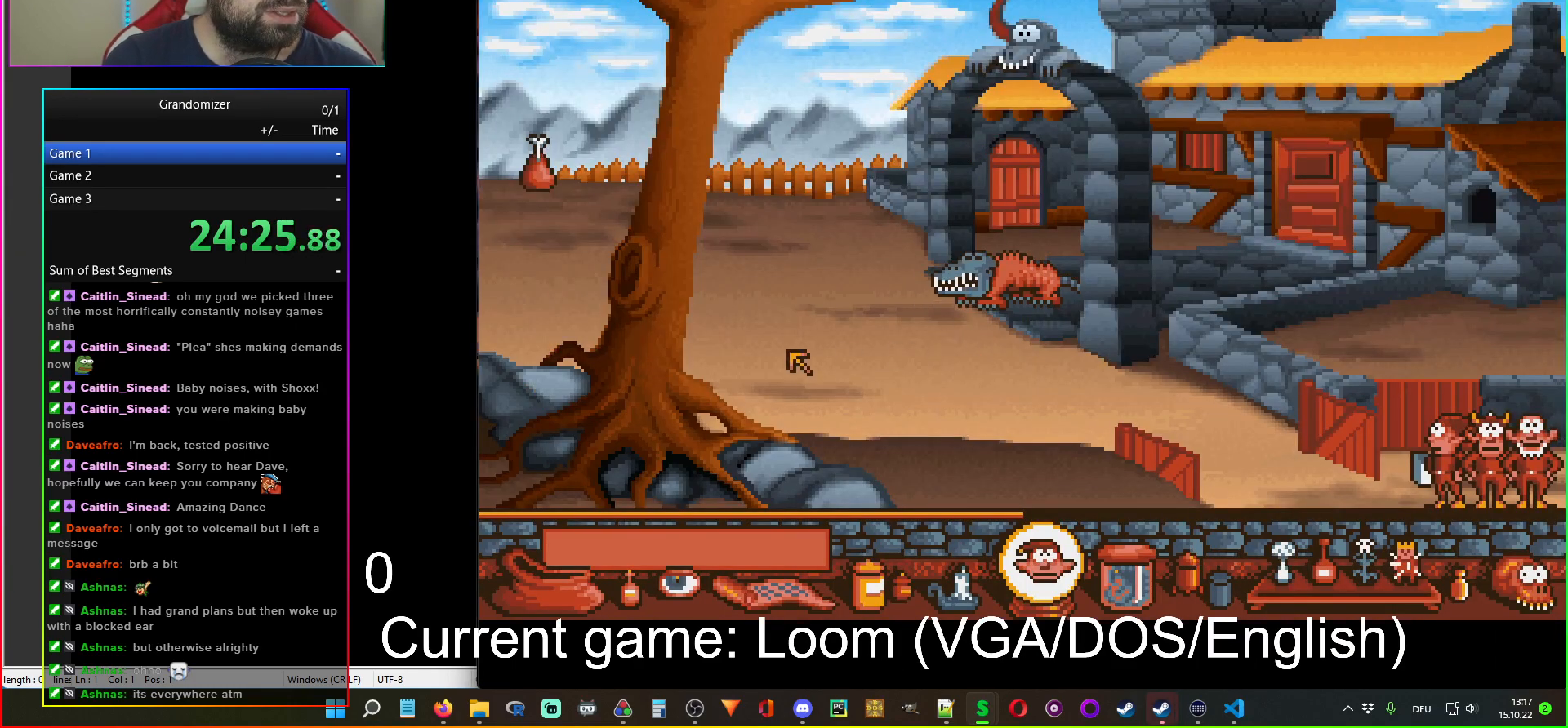
{"keys": [], "mouse": [], "events": []}
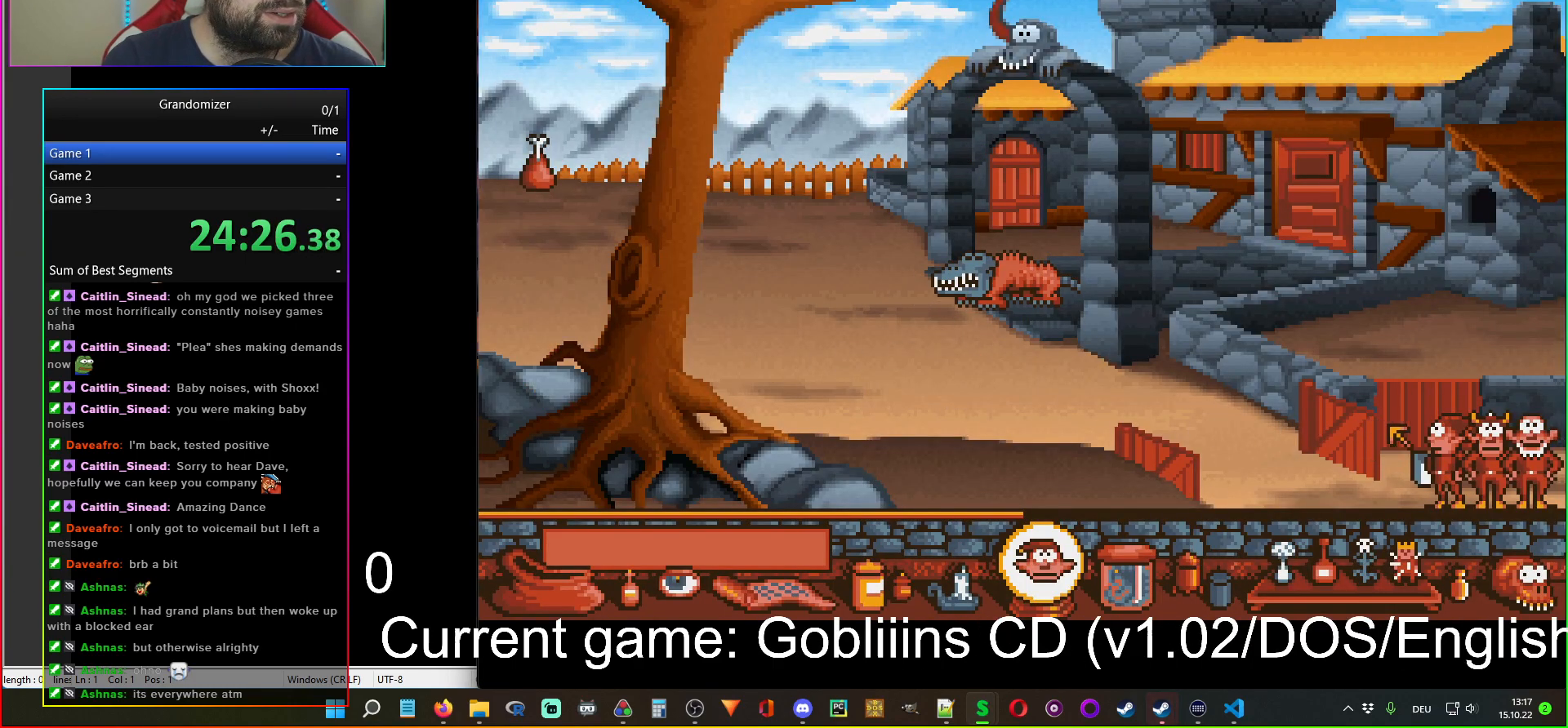
{"keys": [], "mouse": [], "events": [[317, "mouse_left", "down"], [383, "mouse_left", "up"]]}
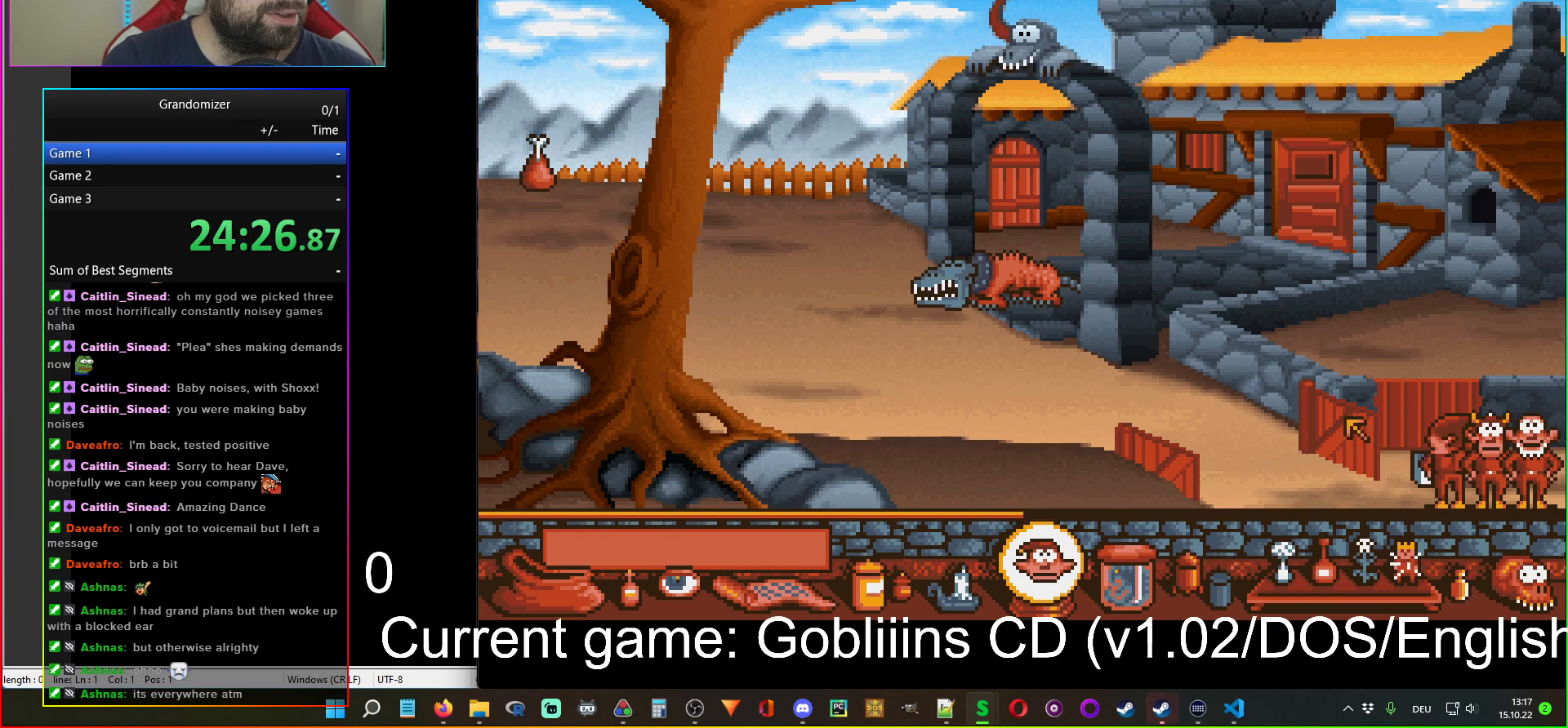
{"keys": [], "mouse": [], "events": [[367, "mouse_left", "down"], [450, "mouse_left", "up"]]}
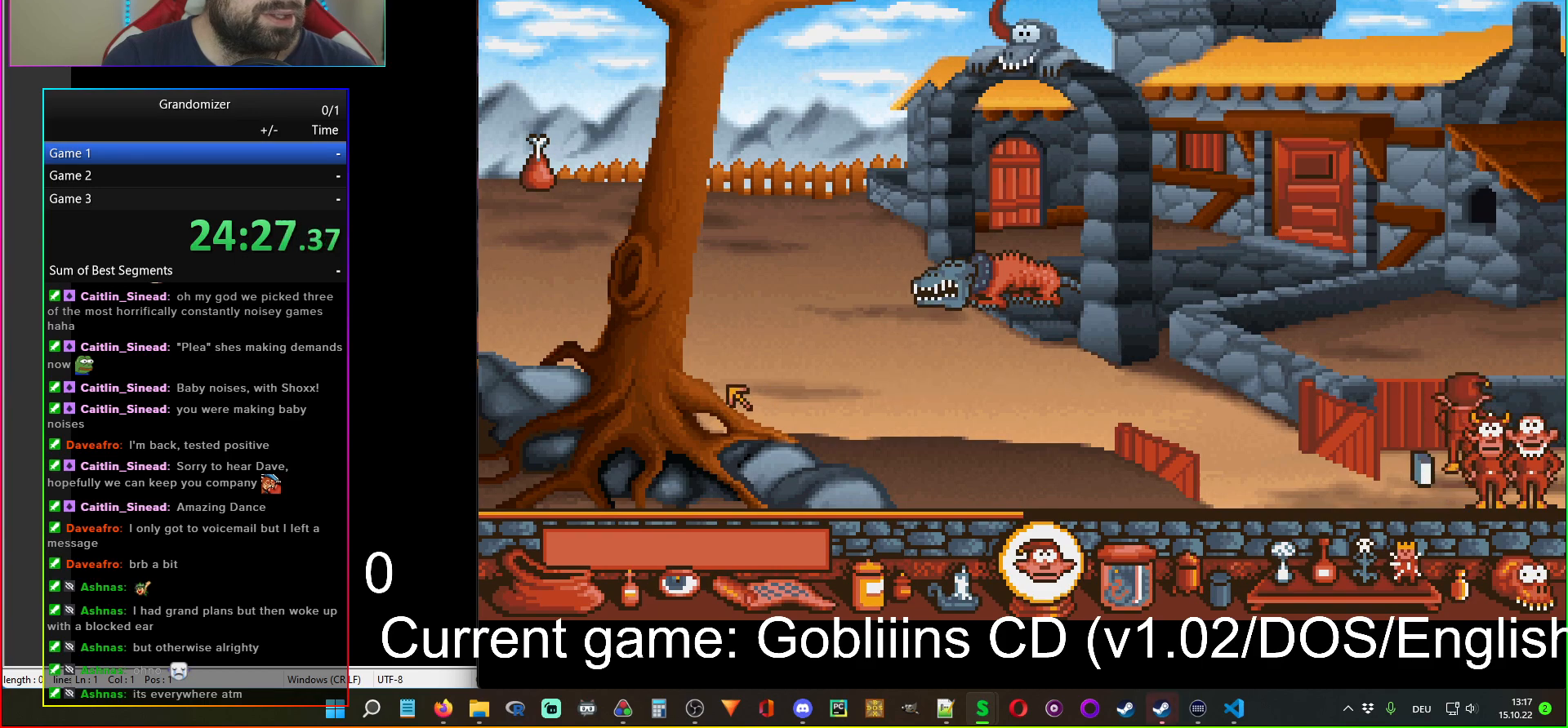
{"keys": [], "mouse": [], "events": []}
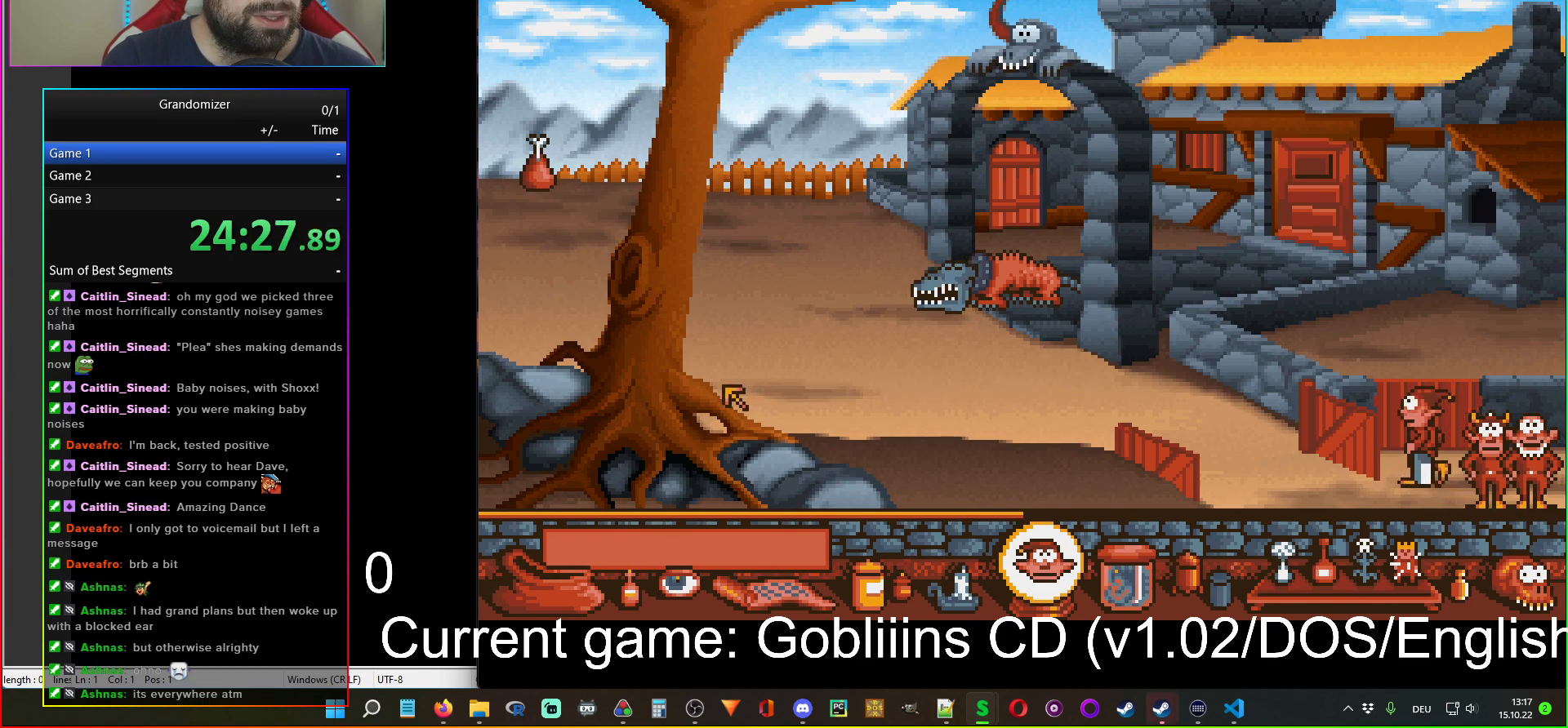
{"keys": [], "mouse": [], "events": []}
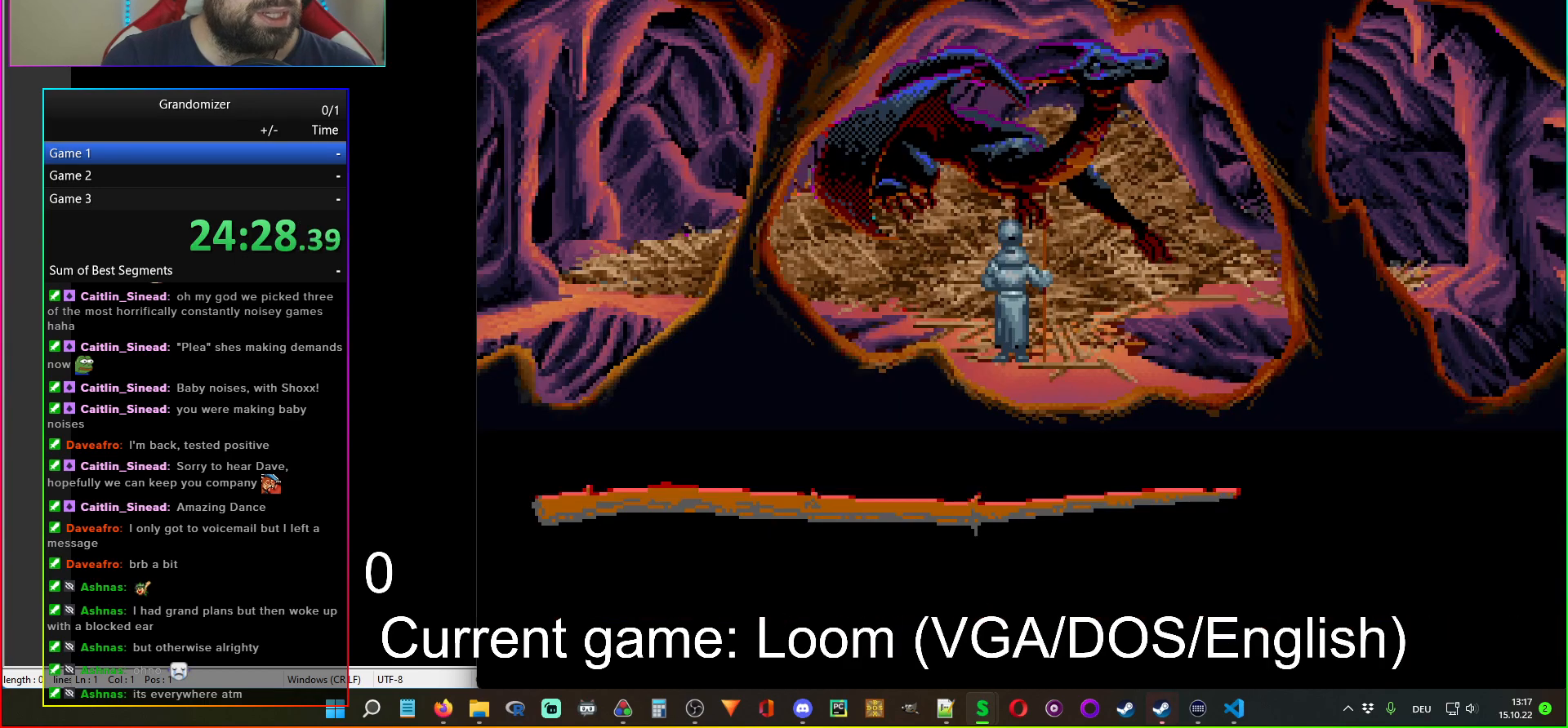
{"keys": [], "mouse": [], "events": []}
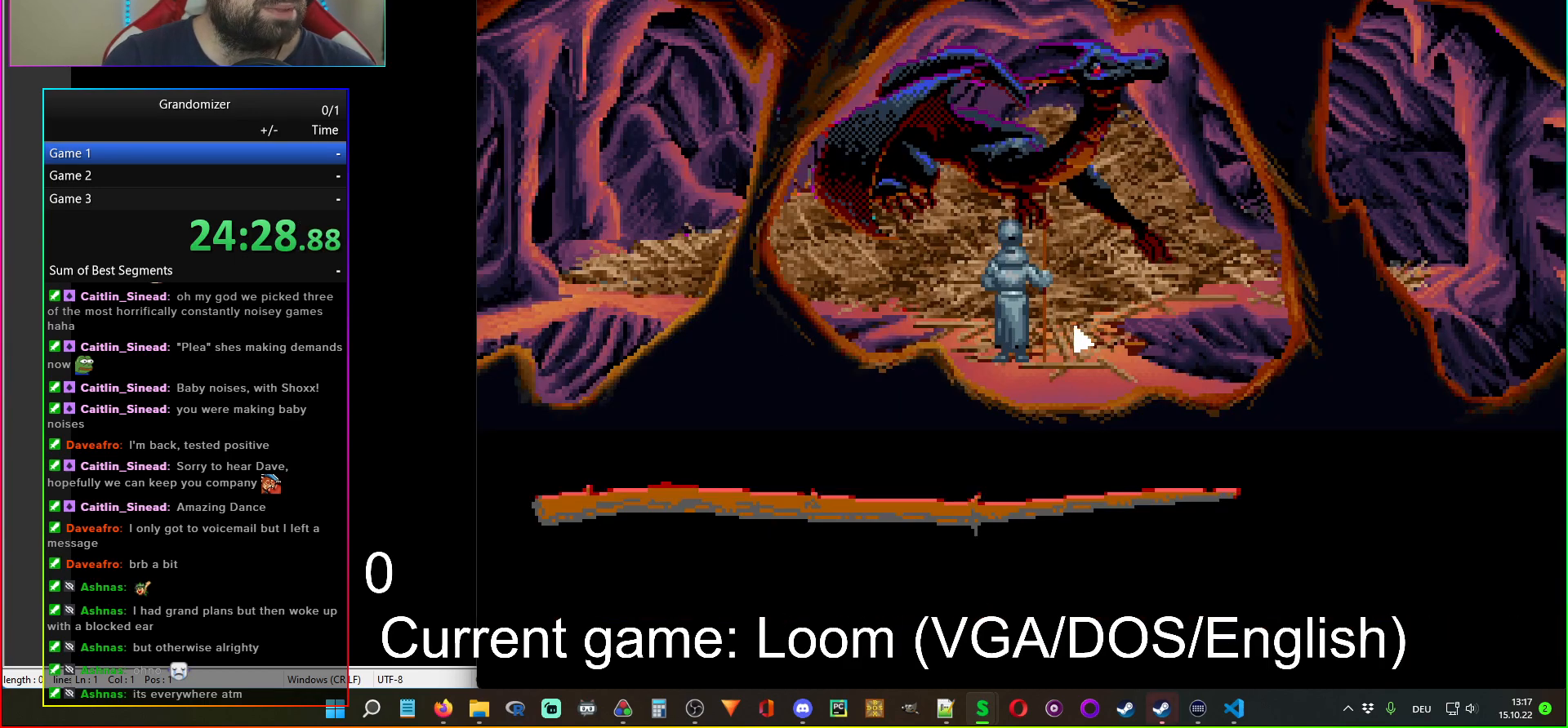
{"keys": [], "mouse": [], "events": []}
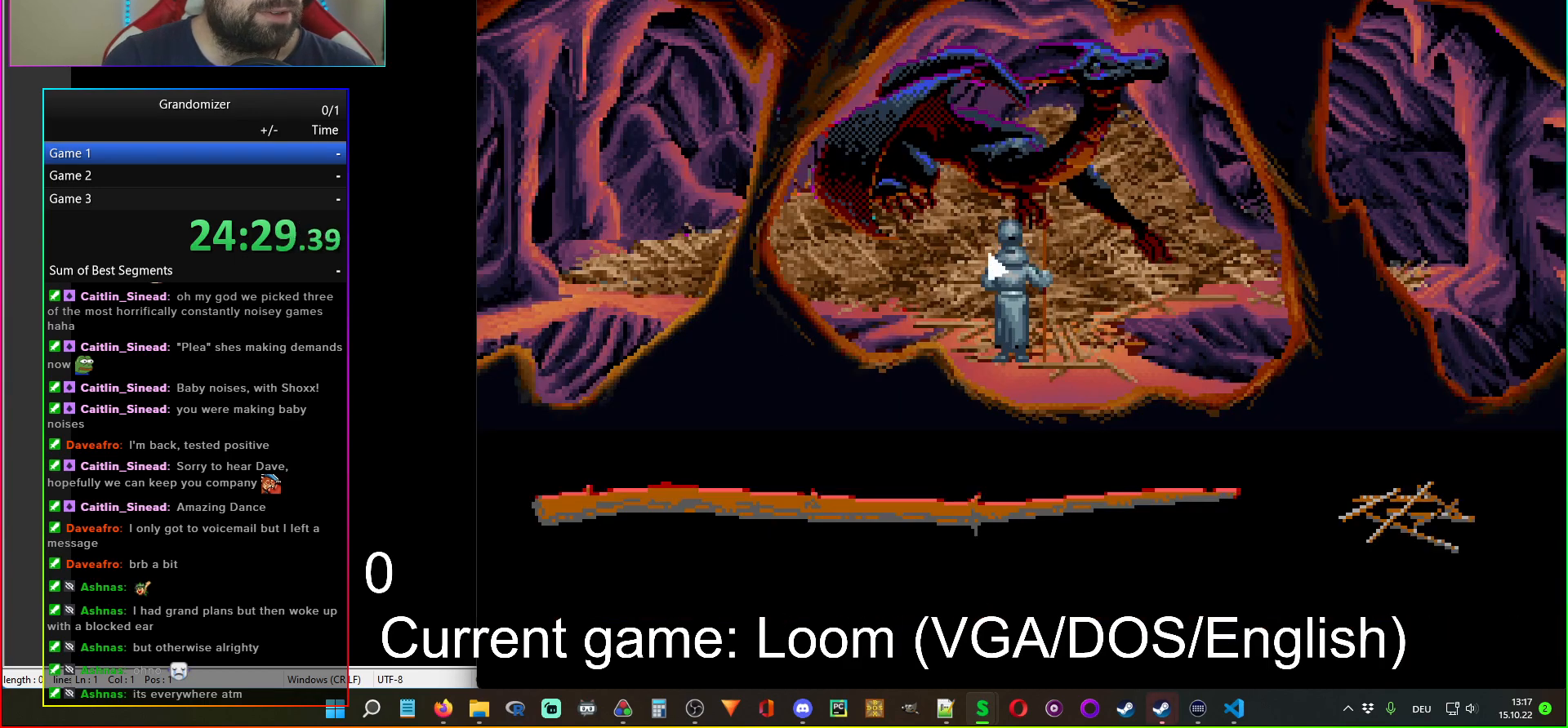
{"keys": [], "mouse": [], "events": [[67, "mouse_left", "down"], [150, "mouse_left", "up"]]}